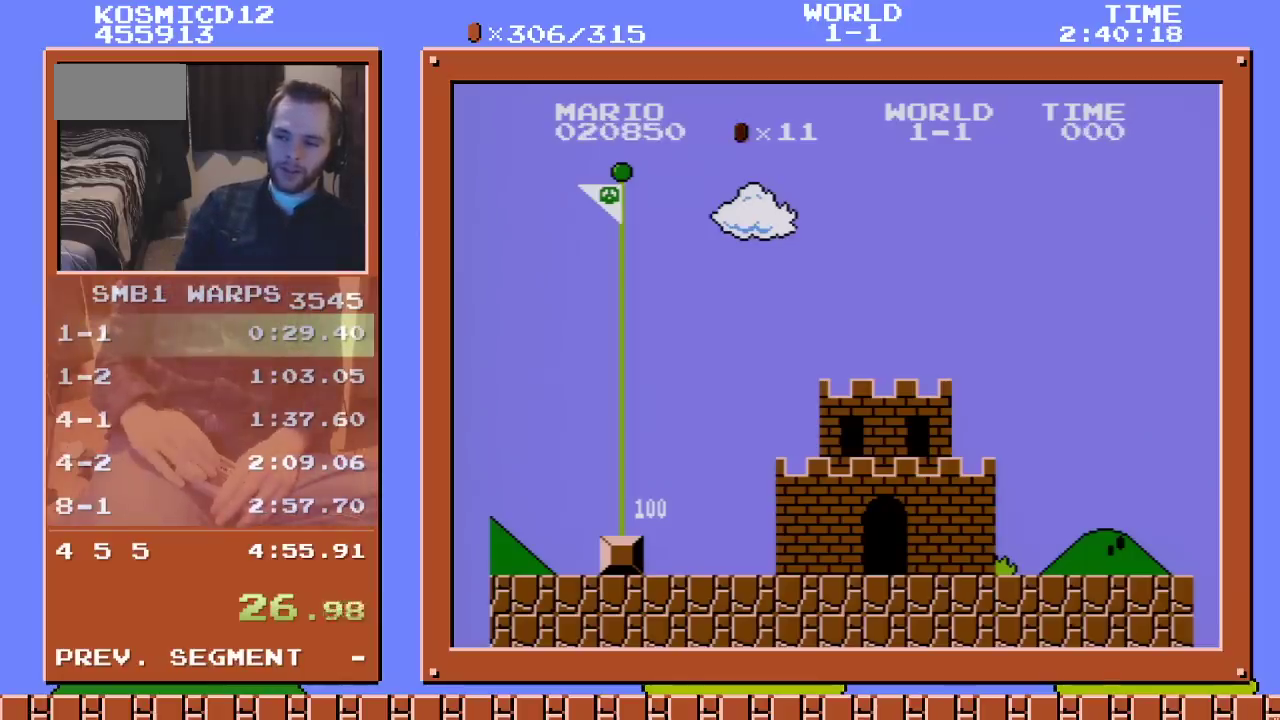
Gameplay with a controller (Nintendo layout); each line is a JSON object with the inputs held at the frame after it. "events" lists button and stick changes between this image and that frame as [ms after this image, input, new state], when the widget could be followed in between. Not read: L3 R3.
{"buttons": ["A", "B"], "events": [[50, "B", "down"], [133, "B", "up"], [333, "A", "down"], [400, "A", "up"], [400, "B", "down"], [483, "A", "down"]]}
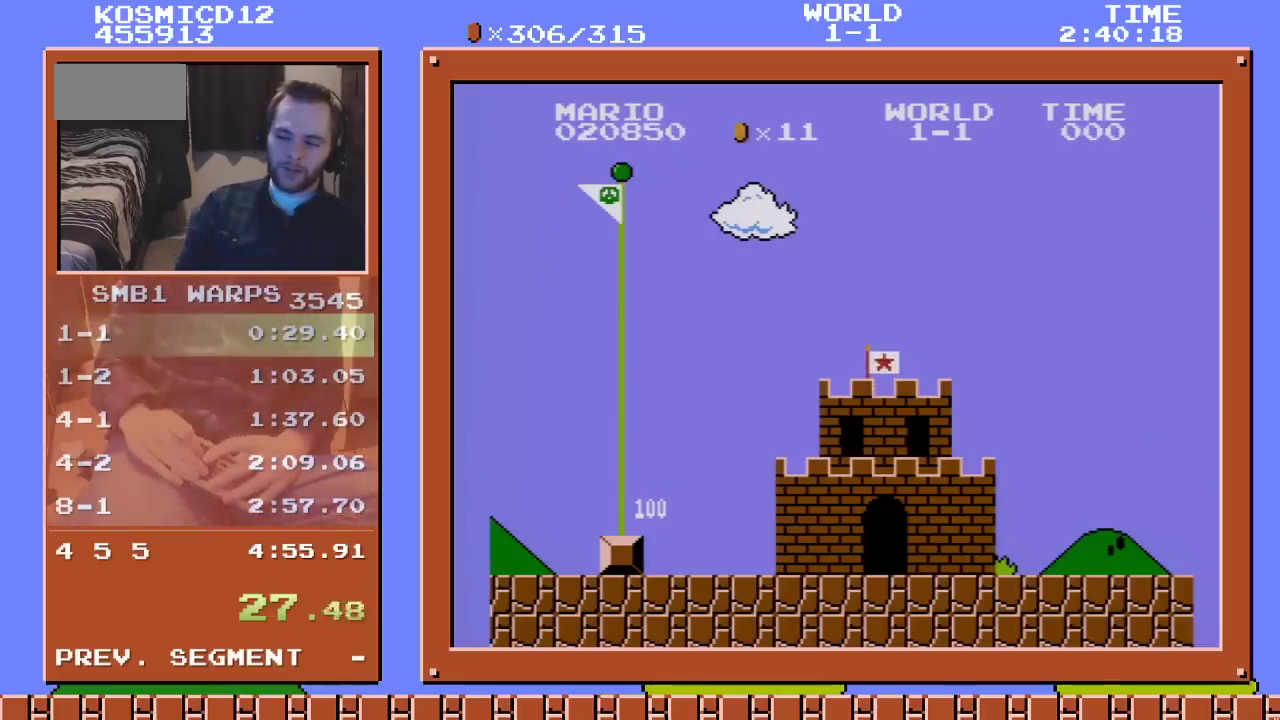
{"buttons": [], "events": [[33, "B", "up"], [100, "A", "up"], [100, "B", "down"], [183, "B", "up"]]}
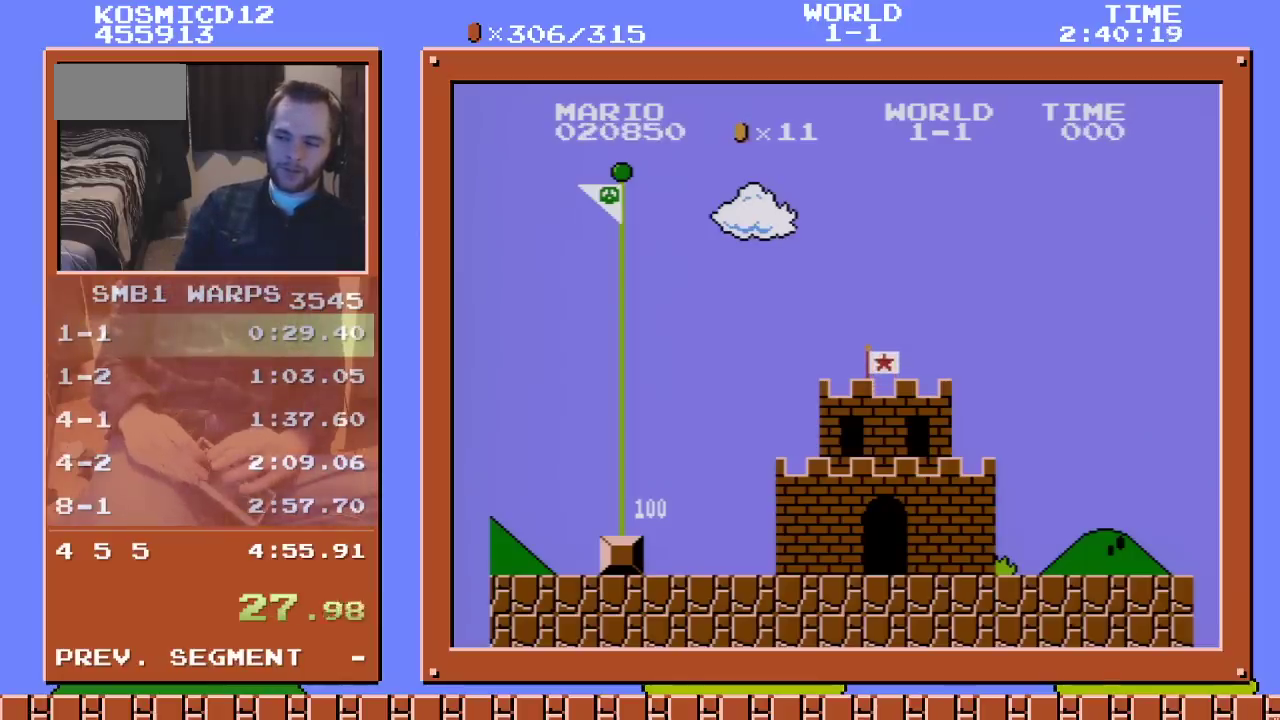
{"buttons": [], "events": [[100, "B", "down"], [133, "A", "down"], [233, "A", "up"], [233, "B", "up"]]}
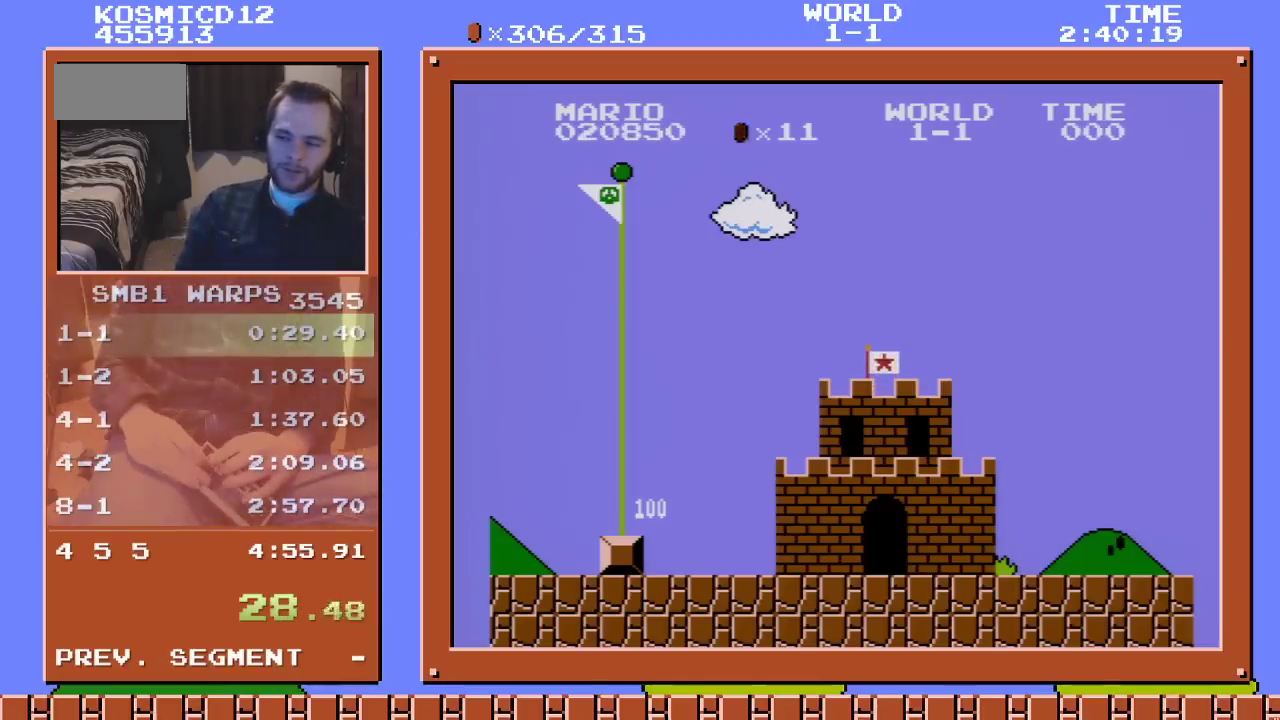
{"buttons": [], "events": []}
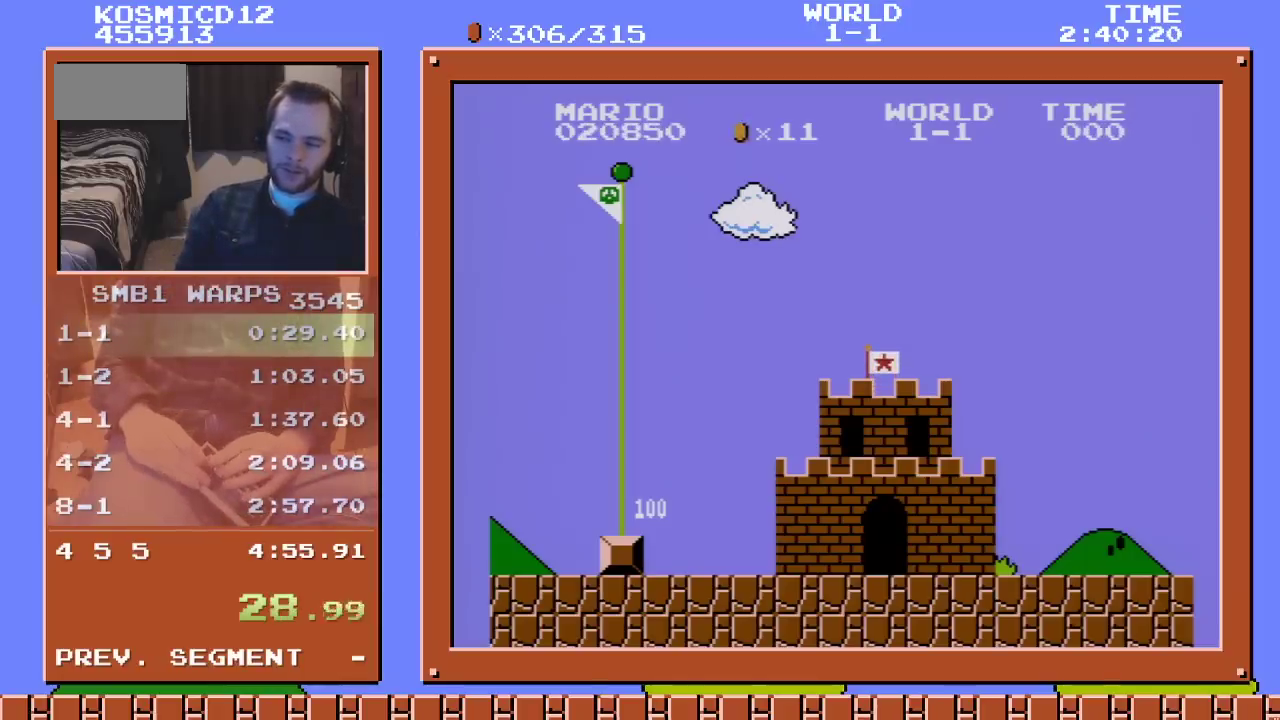
{"buttons": [], "events": [[433, "B", "down"], [500, "B", "up"]]}
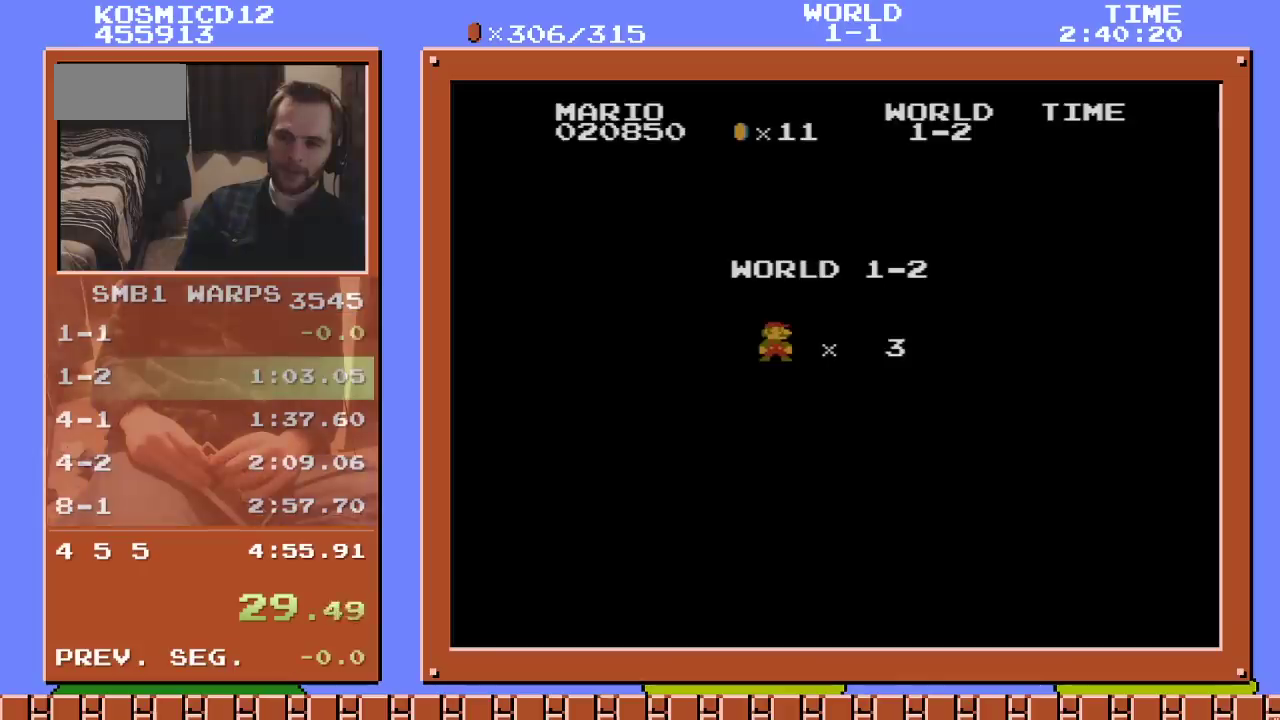
{"buttons": [], "events": []}
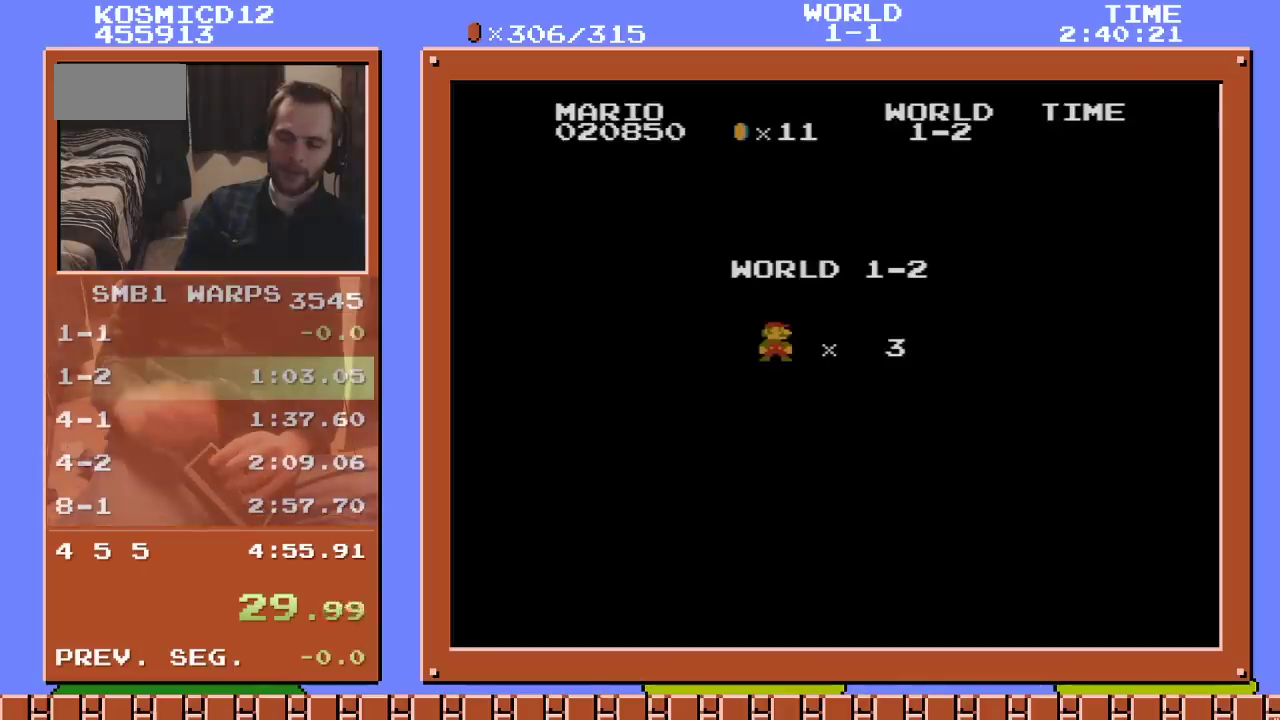
{"buttons": [], "events": [[116, "B", "down"], [150, "A", "down"], [316, "A", "up"], [316, "B", "up"]]}
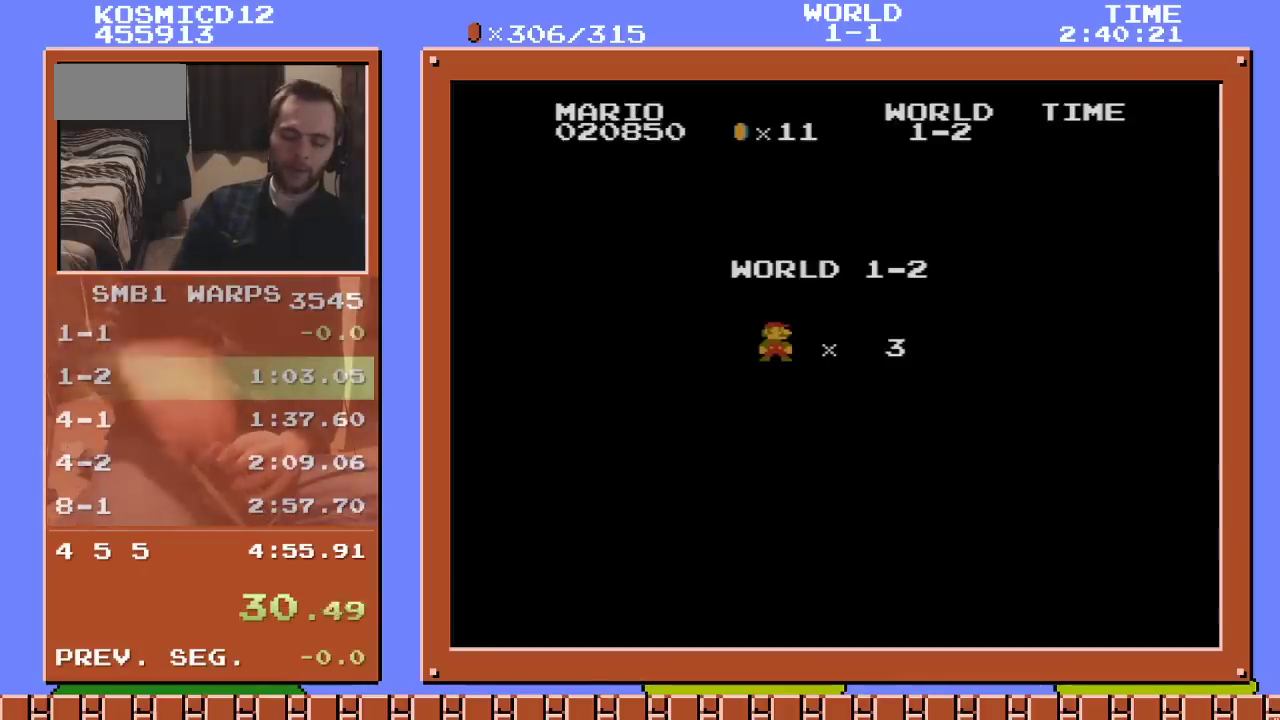
{"buttons": ["B"], "events": [[333, "A", "down"], [433, "B", "down"], [466, "A", "up"]]}
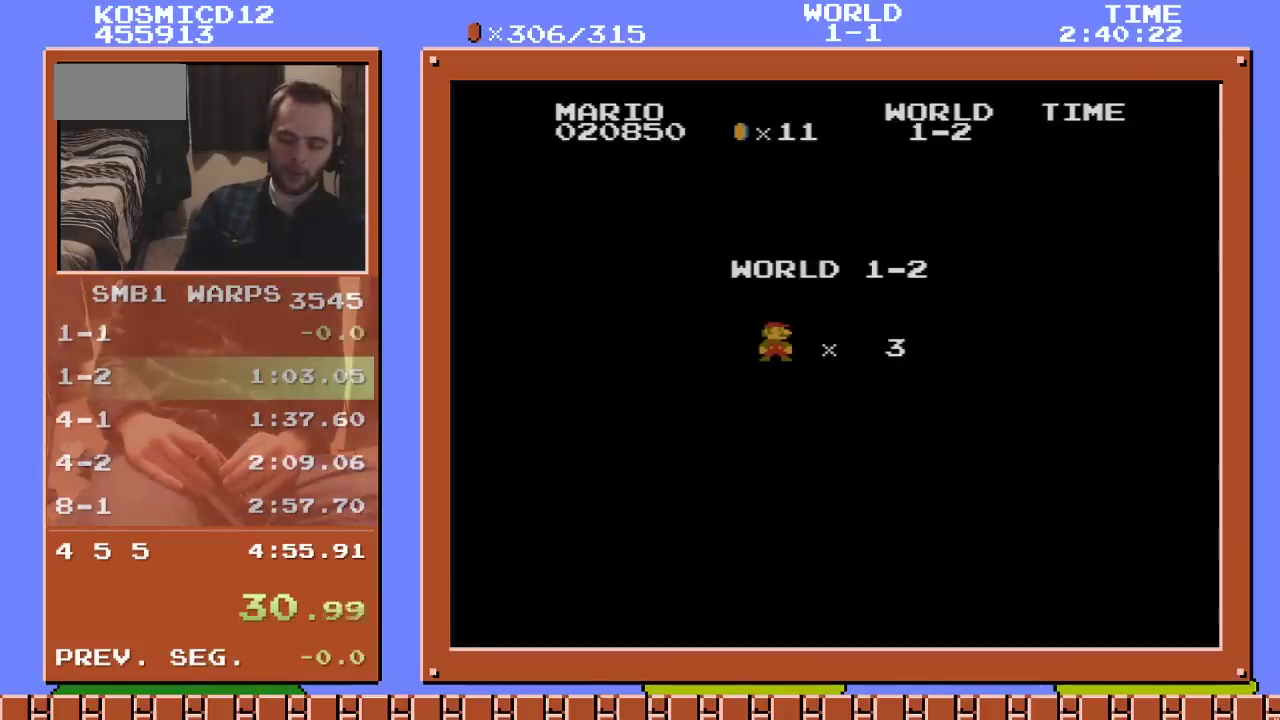
{"buttons": [], "events": [[33, "A", "down"], [33, "B", "up"], [116, "B", "down"], [150, "A", "up"], [216, "B", "up"]]}
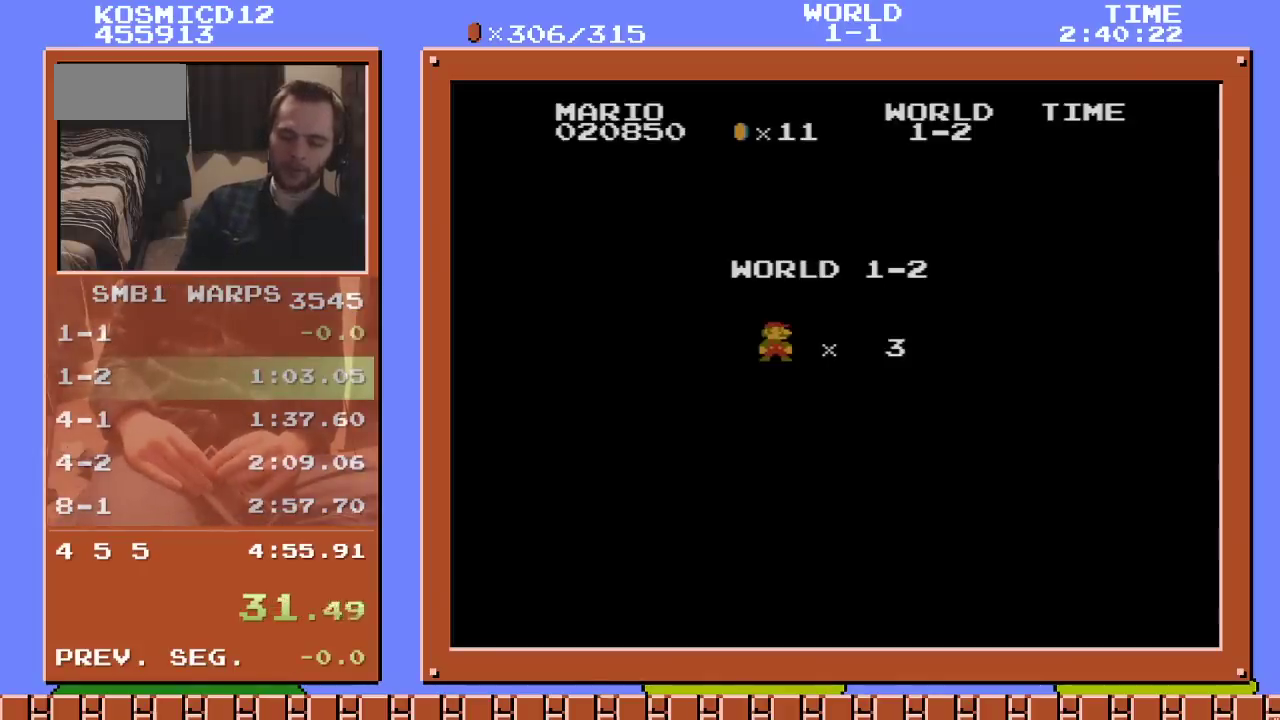
{"buttons": [], "events": [[50, "A", "down"], [83, "B", "down"], [183, "A", "up"], [183, "B", "up"], [300, "B", "down"], [333, "A", "down"], [433, "A", "up"], [433, "B", "up"]]}
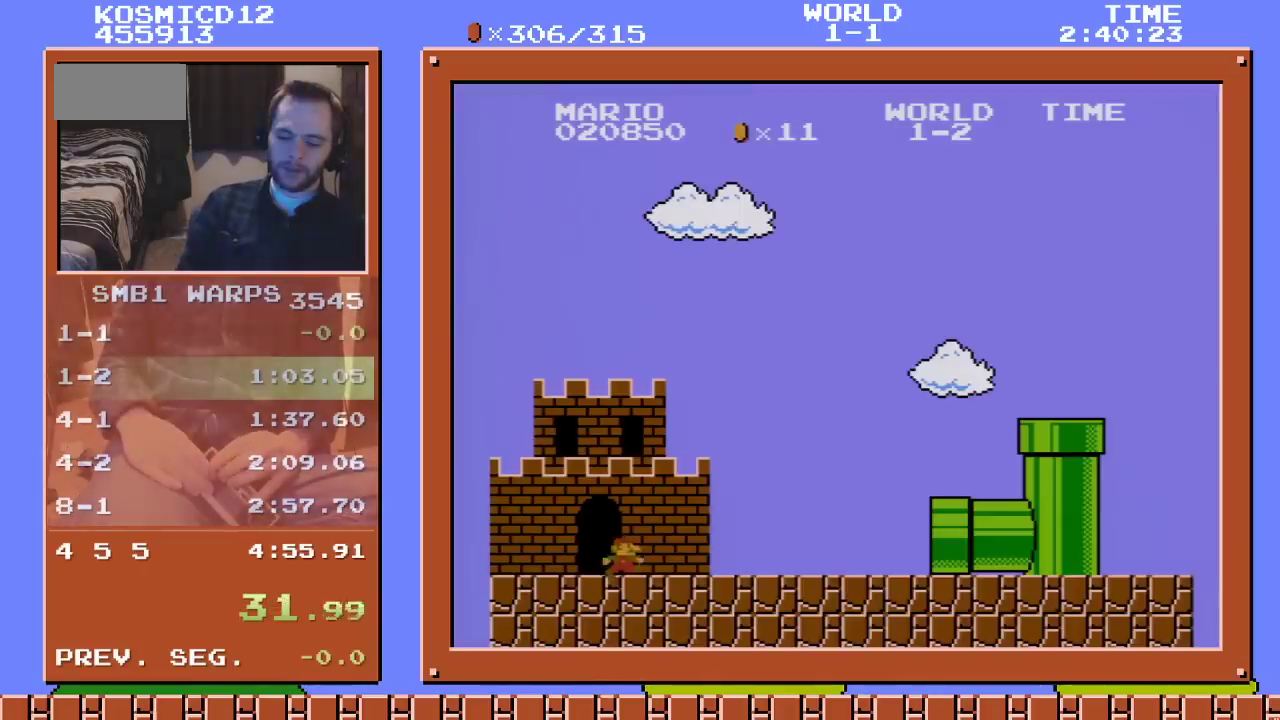
{"buttons": ["A", "B"], "events": [[366, "A", "down"], [400, "B", "down"]]}
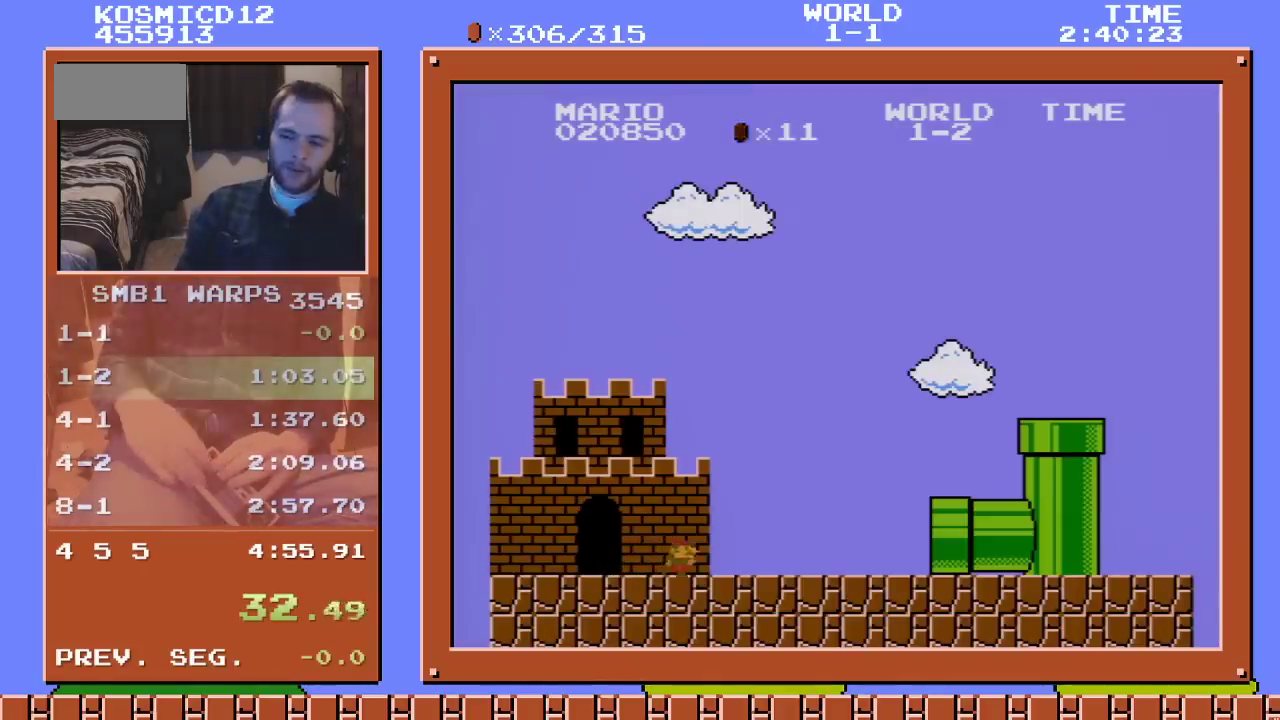
{"buttons": [], "events": [[116, "A", "up"], [116, "B", "up"]]}
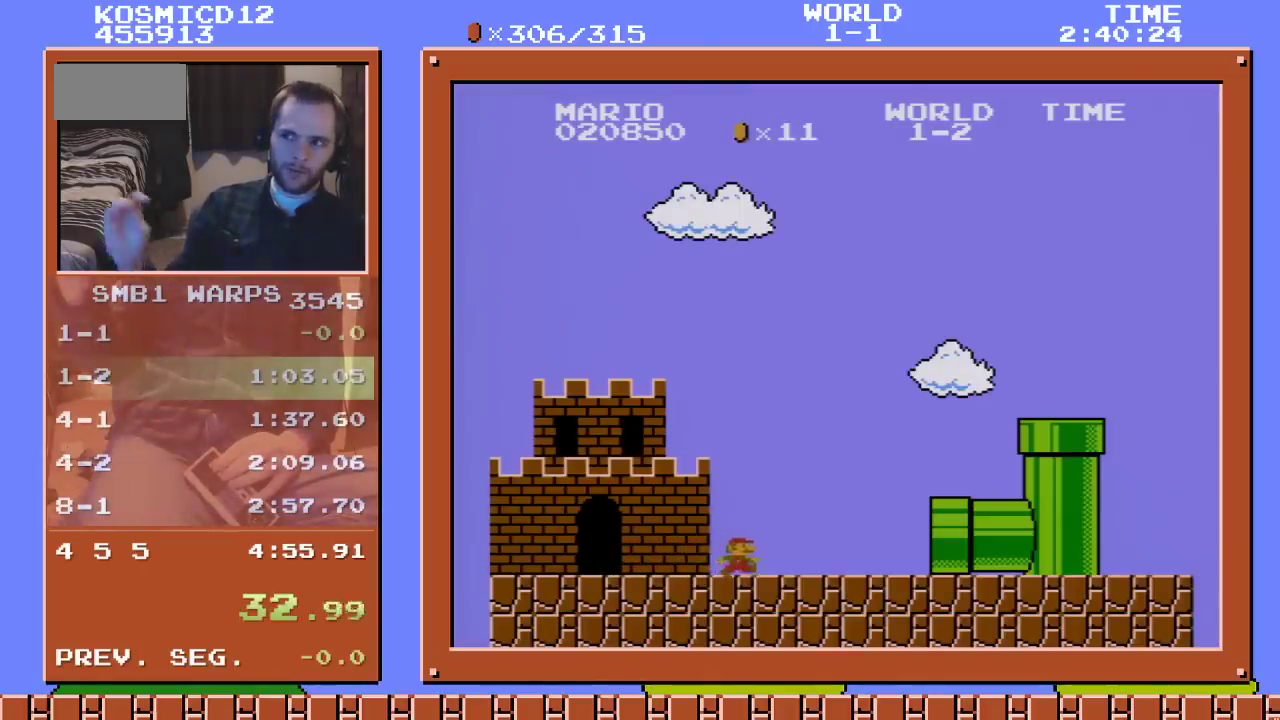
{"buttons": [], "events": []}
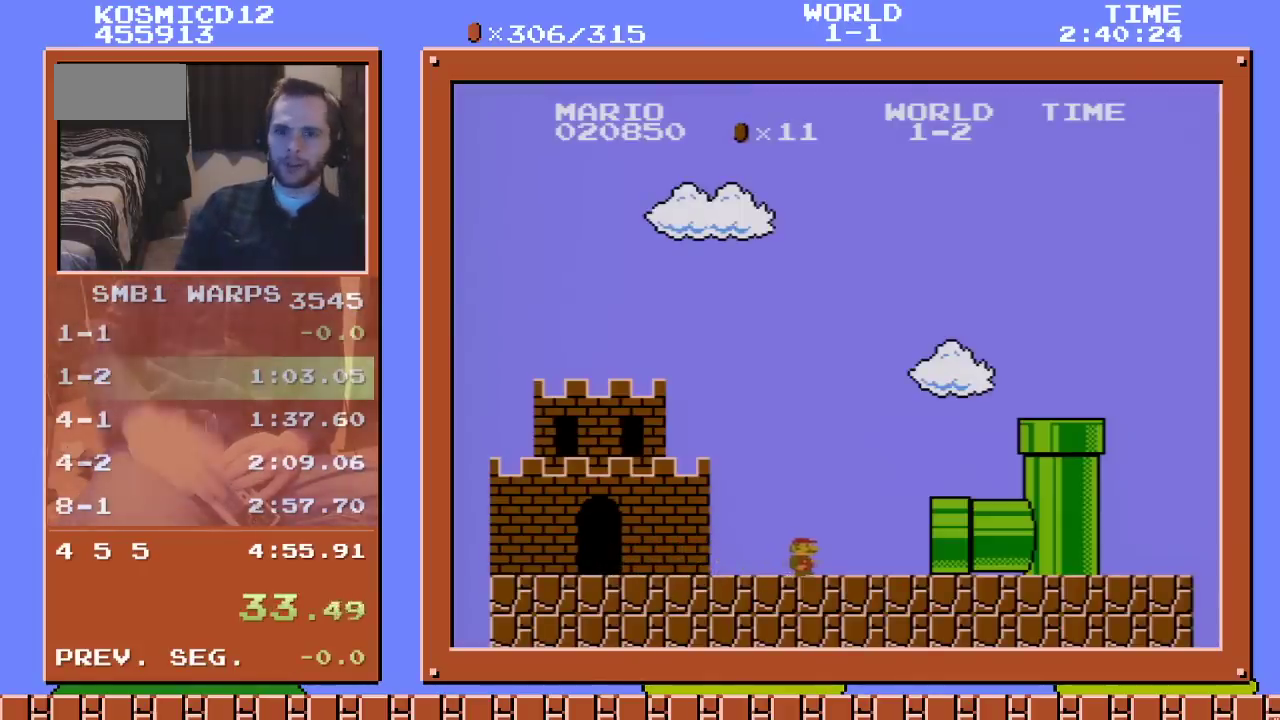
{"buttons": [], "events": [[83, "B", "down"], [116, "A", "down"], [233, "A", "up"], [266, "B", "up"], [366, "A", "down"], [366, "B", "down"], [483, "A", "up"], [483, "B", "up"]]}
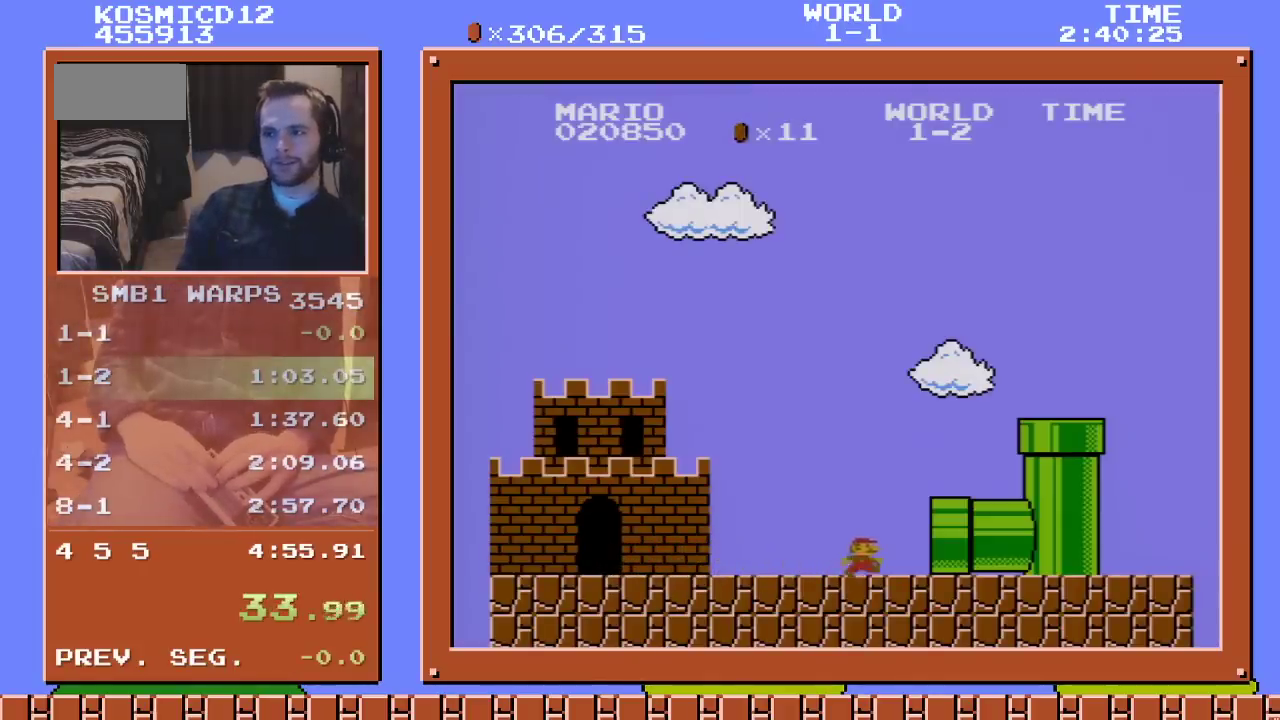
{"buttons": [], "events": [[50, "A", "down"], [200, "A", "up"], [233, "B", "down"], [300, "A", "down"], [383, "A", "up"], [383, "B", "up"]]}
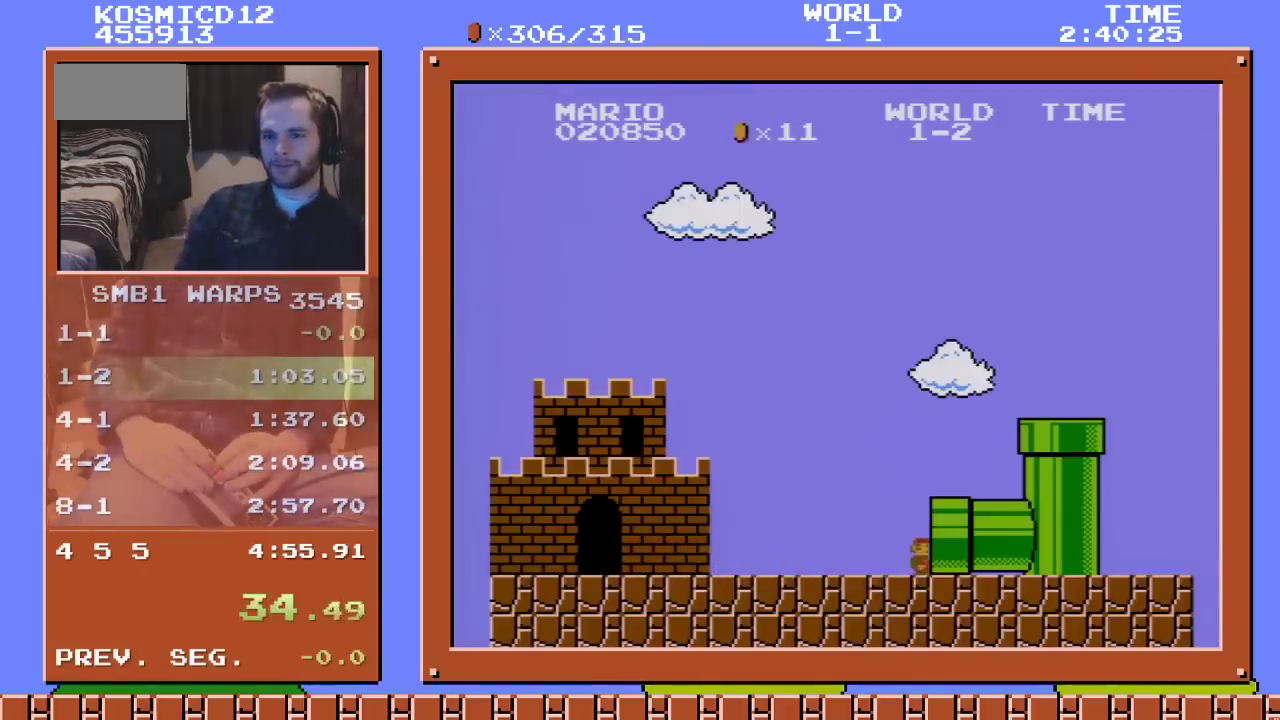
{"buttons": [], "events": []}
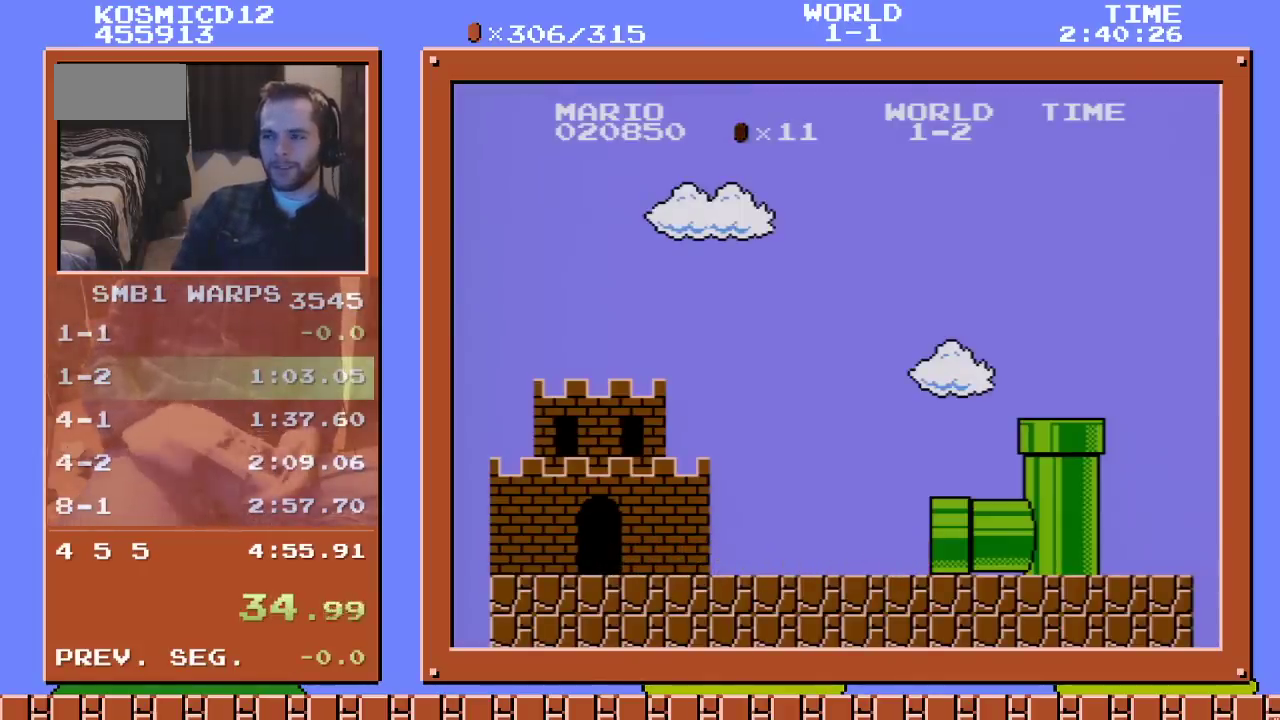
{"buttons": ["DPAD_RIGHT"], "events": [[266, "DPAD_RIGHT", "down"], [316, "A", "down"], [450, "A", "up"]]}
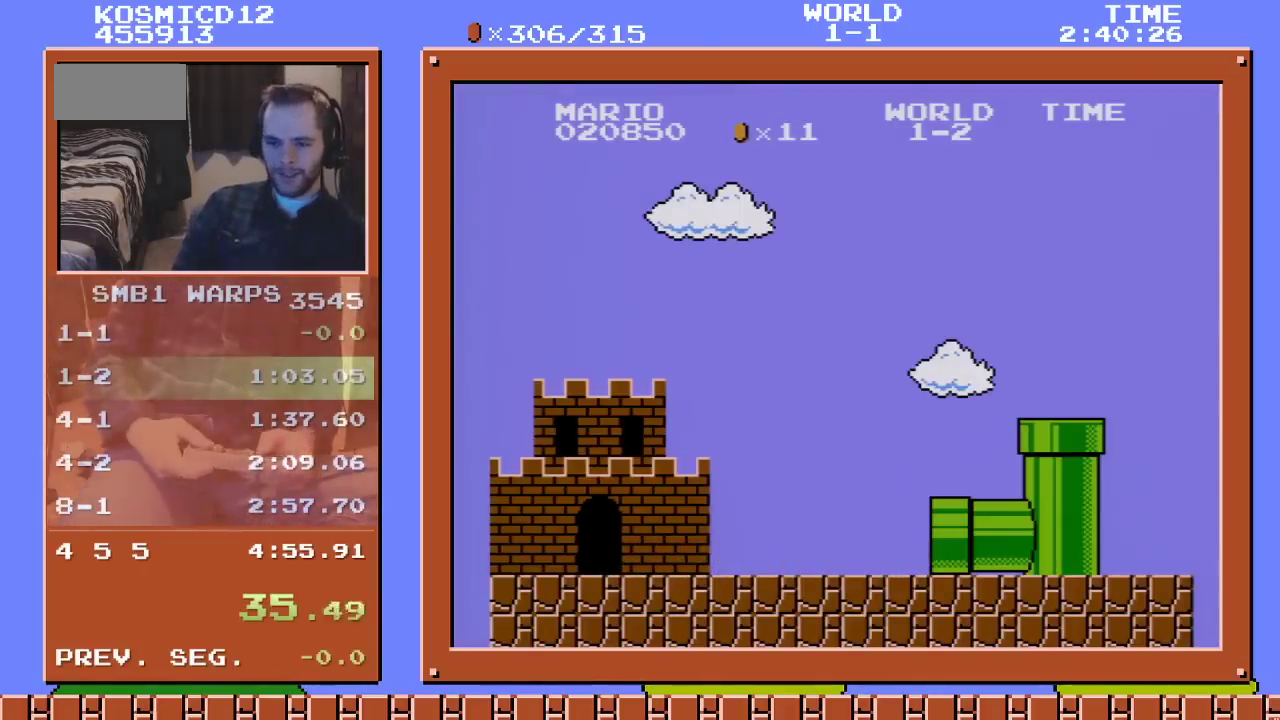
{"buttons": ["B", "DPAD_RIGHT"], "events": [[16, "B", "down"]]}
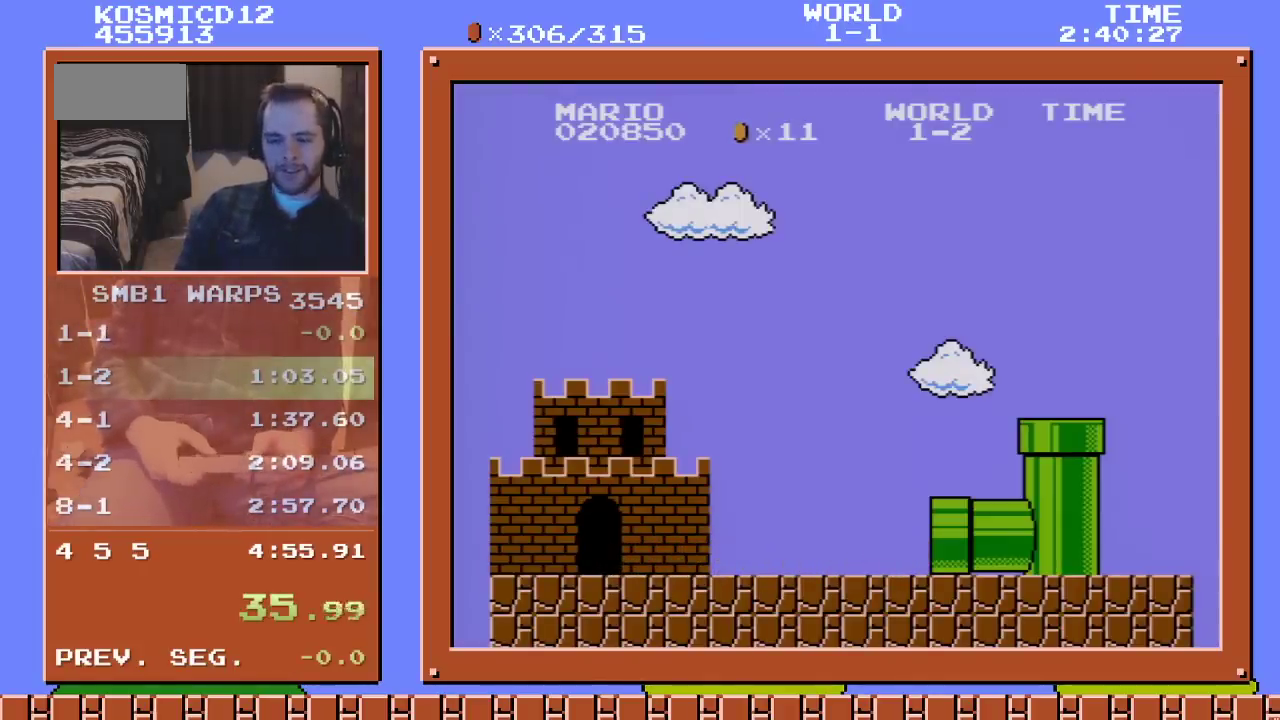
{"buttons": ["B", "DPAD_RIGHT"], "events": []}
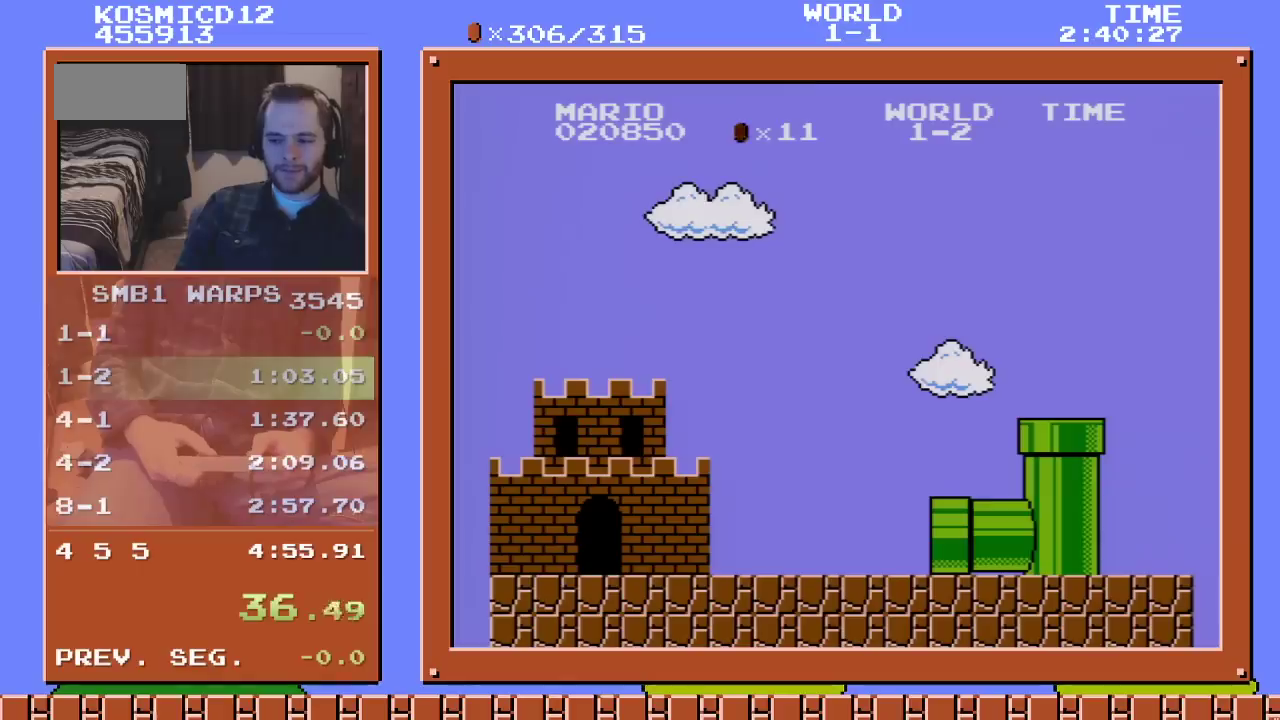
{"buttons": ["B", "DPAD_RIGHT"], "events": []}
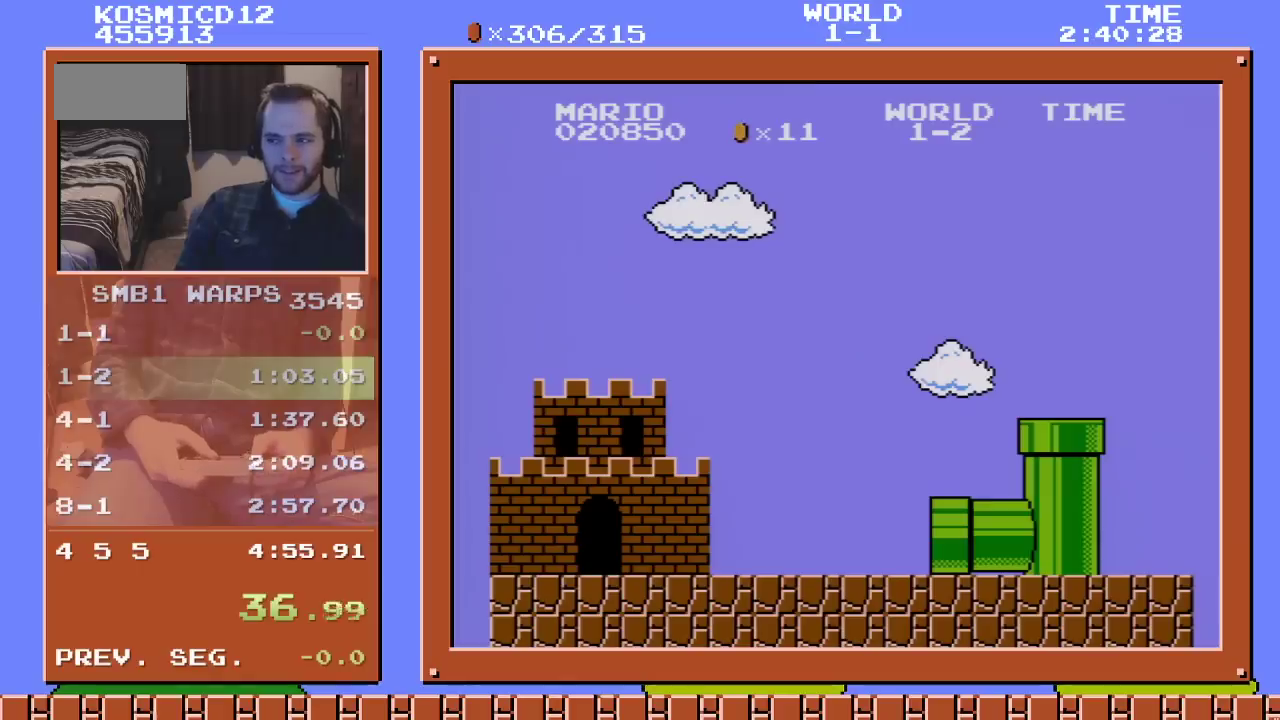
{"buttons": ["B", "DPAD_RIGHT"], "events": []}
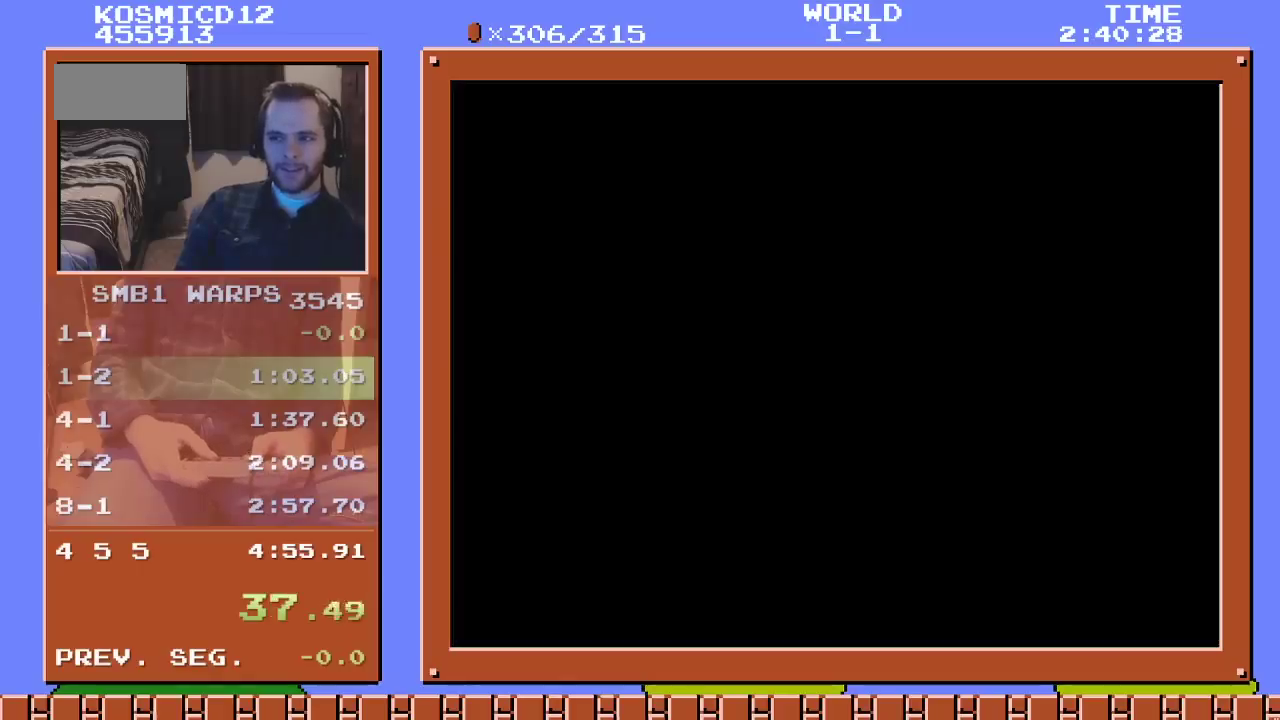
{"buttons": ["B", "DPAD_RIGHT"], "events": []}
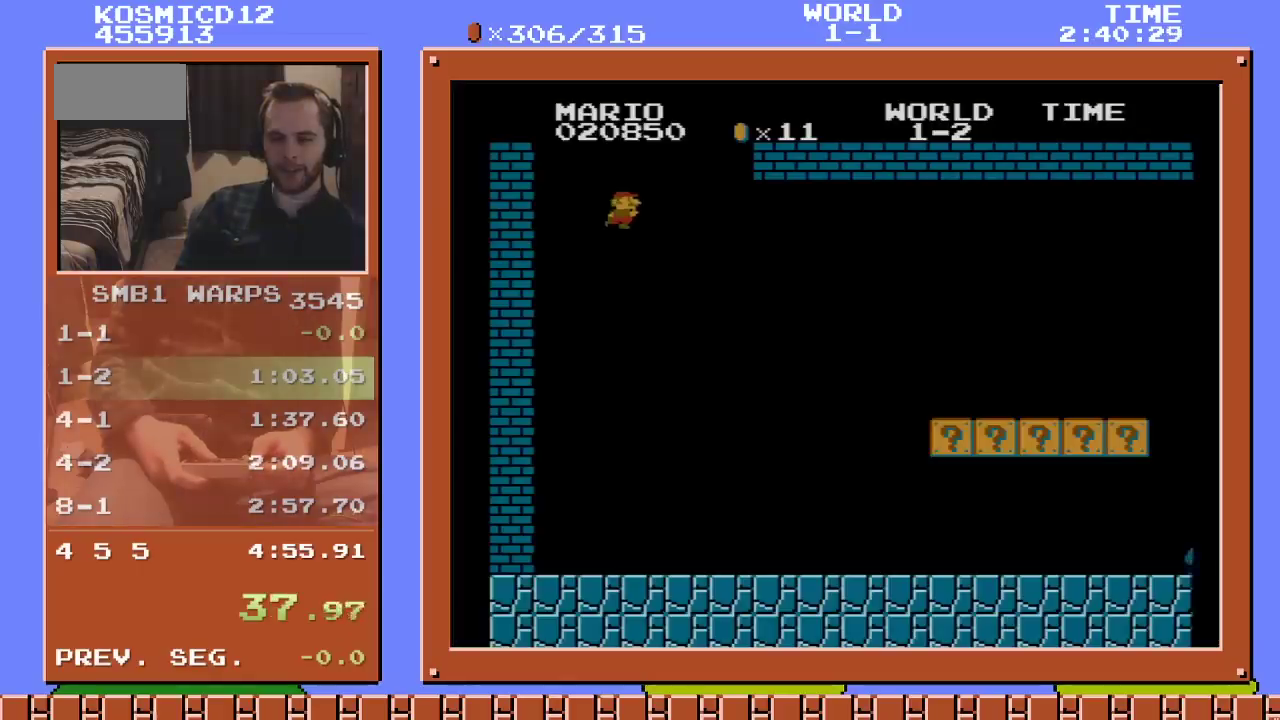
{"buttons": ["B", "DPAD_RIGHT"], "events": []}
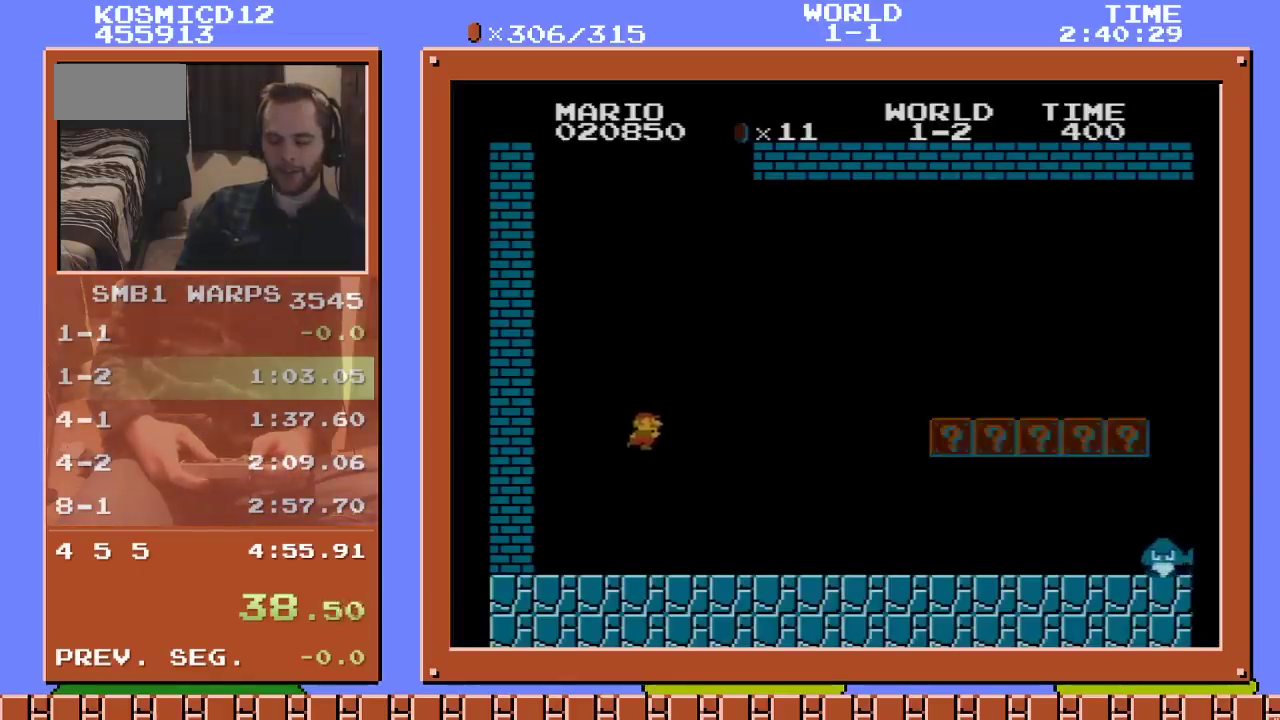
{"buttons": ["B", "DPAD_RIGHT"], "events": []}
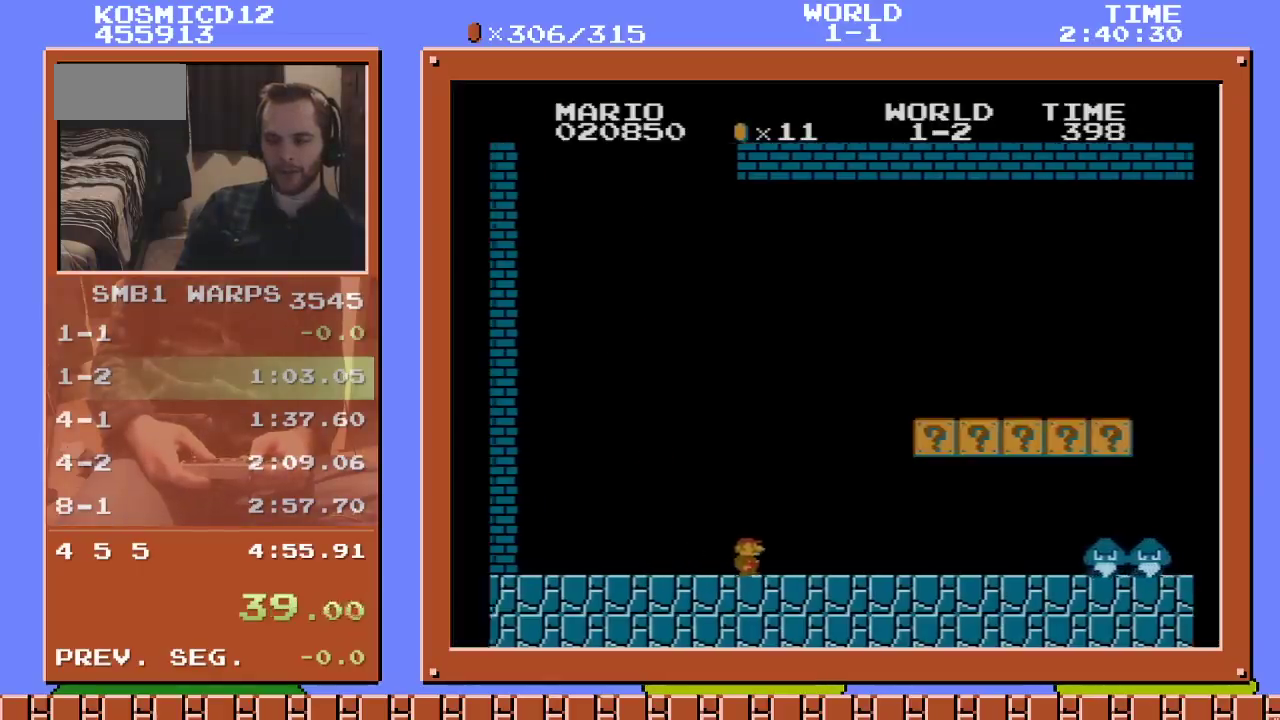
{"buttons": ["A", "B", "DPAD_RIGHT"], "events": [[466, "A", "down"]]}
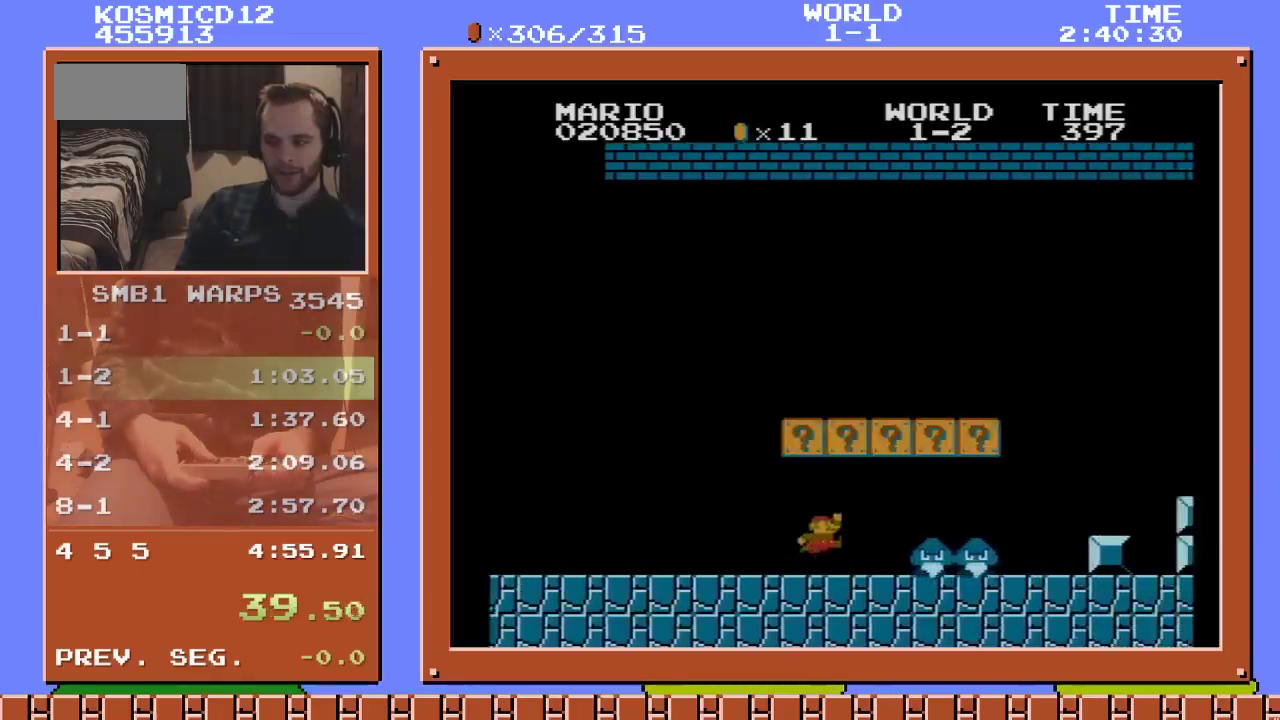
{"buttons": ["B", "DPAD_RIGHT"], "events": [[116, "A", "up"]]}
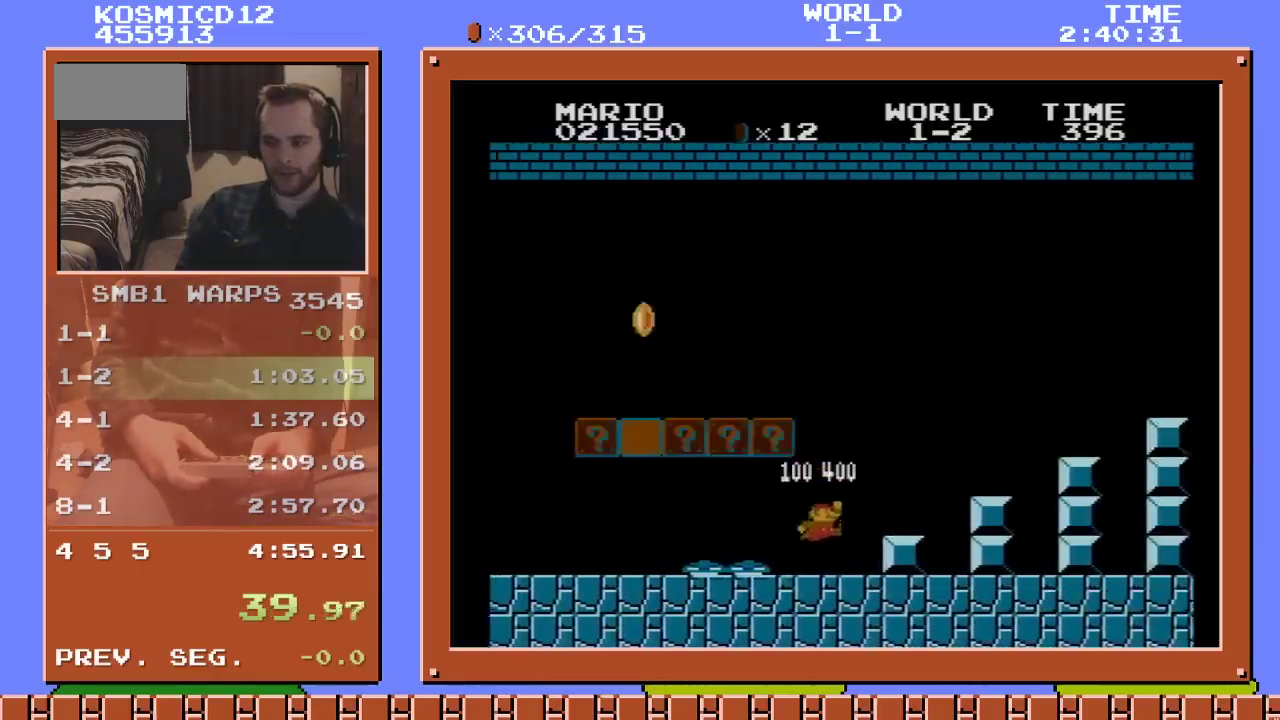
{"buttons": ["B", "DPAD_RIGHT"], "events": [[83, "A", "down"], [350, "A", "up"]]}
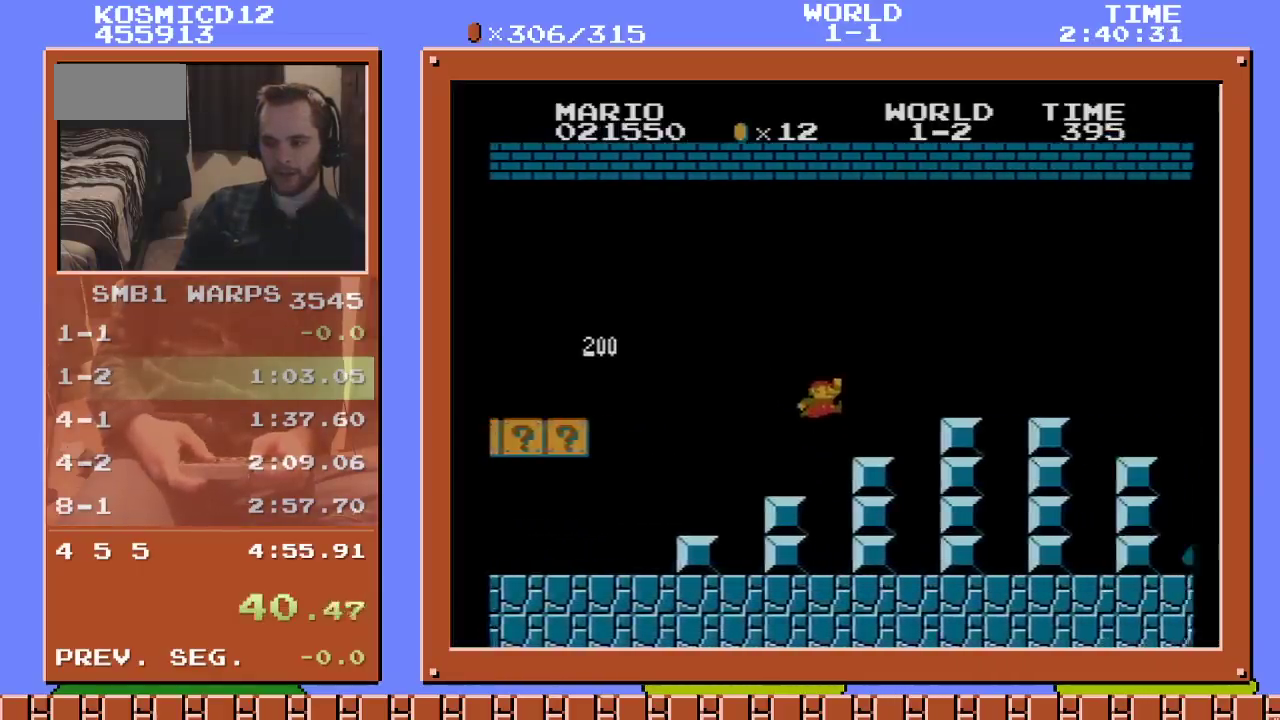
{"buttons": ["B", "DPAD_RIGHT"], "events": [[133, "A", "down"], [333, "A", "up"]]}
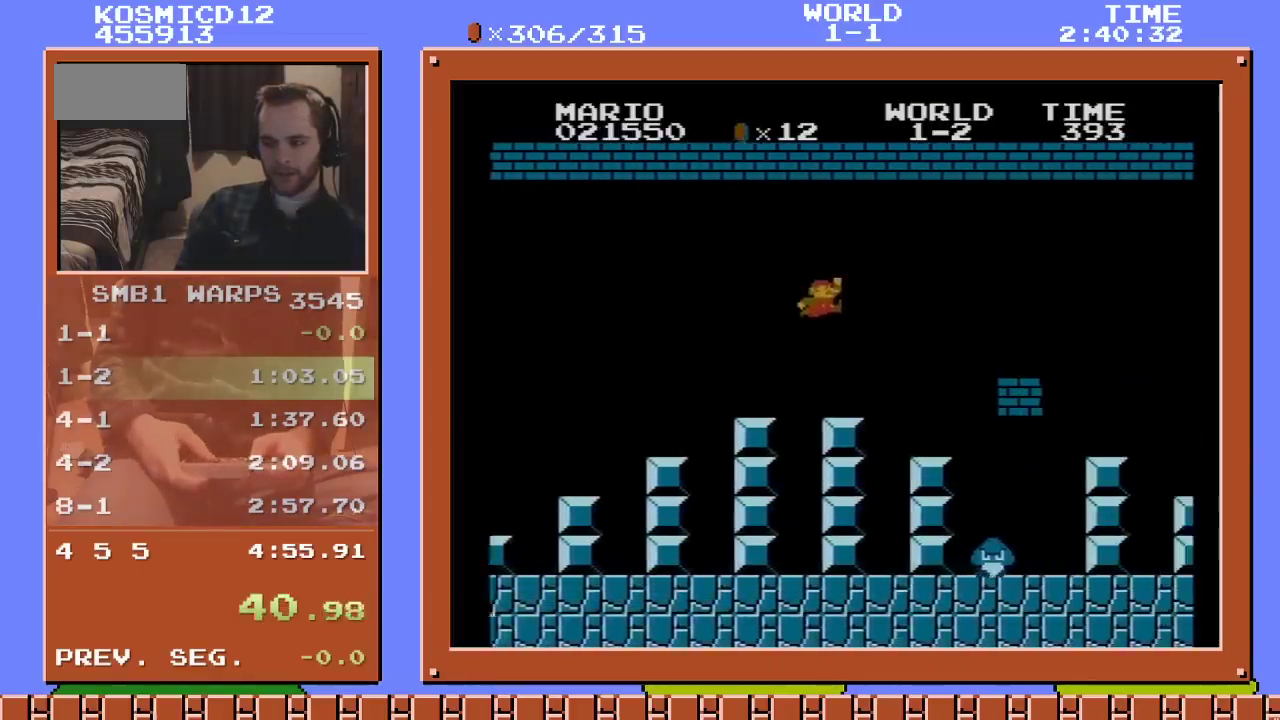
{"buttons": ["B", "DPAD_RIGHT"], "events": [[300, "A", "down"], [450, "A", "up"]]}
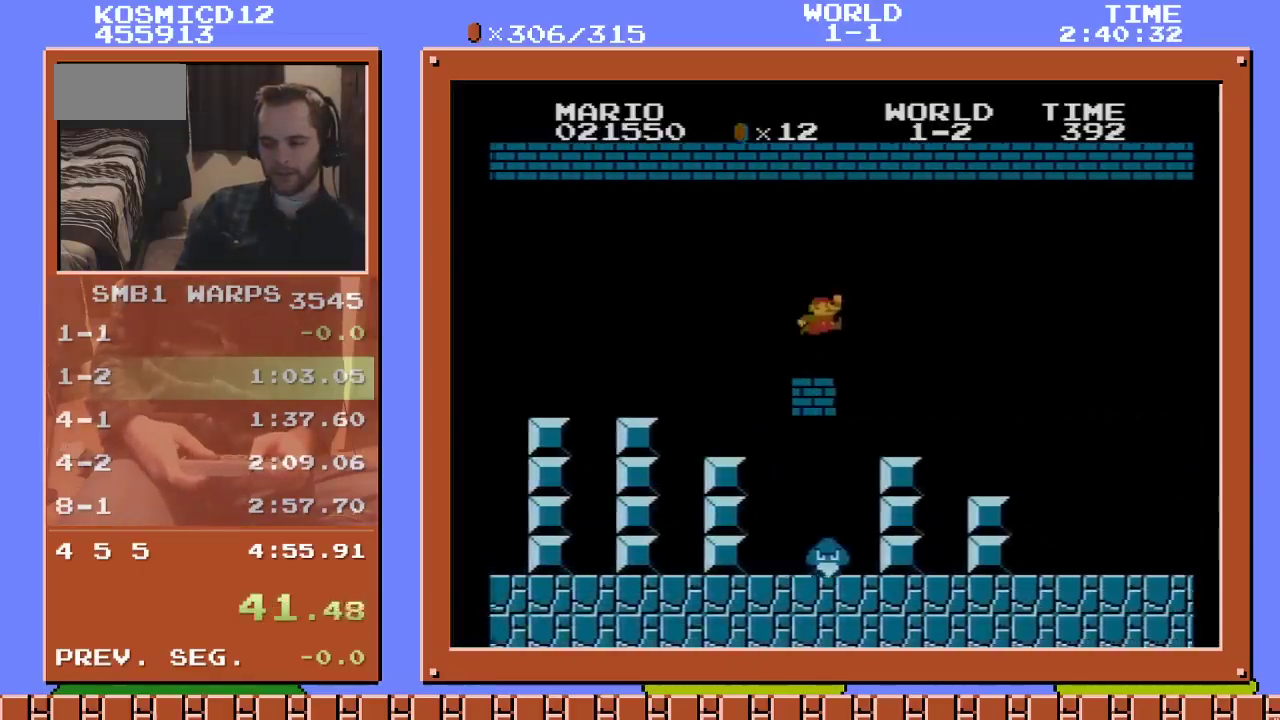
{"buttons": ["A", "B", "DPAD_RIGHT"], "events": [[416, "A", "down"]]}